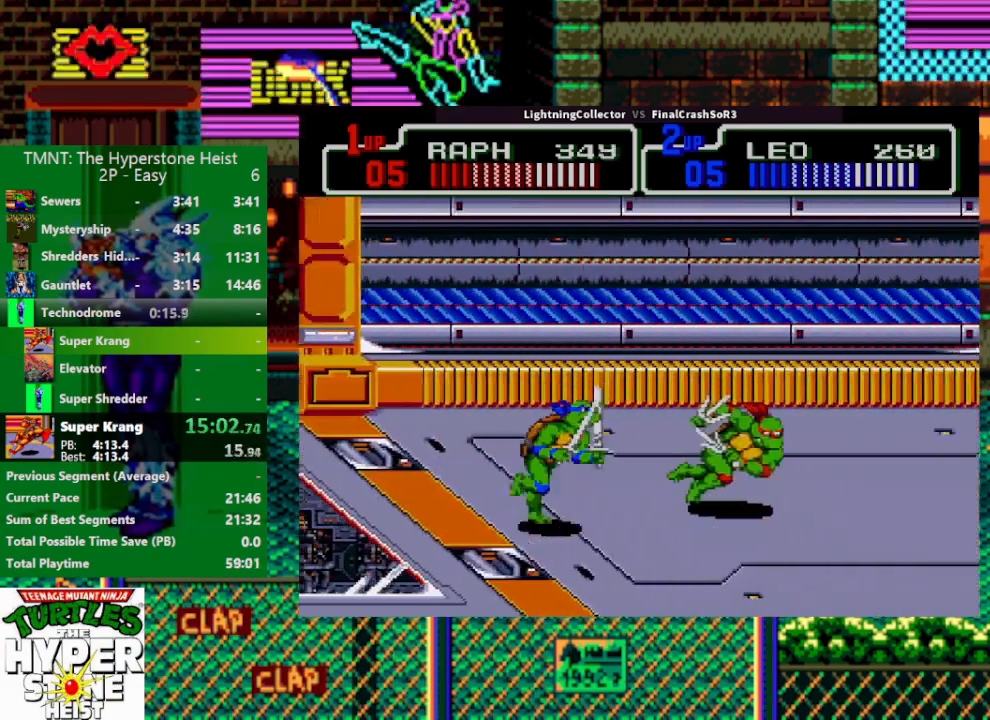
Gameplay with a controller (PlayStation layout); each line is a JSON object with the inputs held at the frame after it. "events" lists button and stick changes between this image and that frame as [ms after this image, input, new state], when the widget could be followed in between. Not read: L3 R3 START left_stick right_stick.
{"buttons": [], "events": [[133, "DPAD_RIGHT", "down"], [233, "SQUARE", "down"], [267, "R1", "down"], [267, "SQUARE", "up"], [267, "TRIANGLE", "down"], [433, "R1", "up"], [500, "DPAD_RIGHT", "up"], [500, "TRIANGLE", "up"]]}
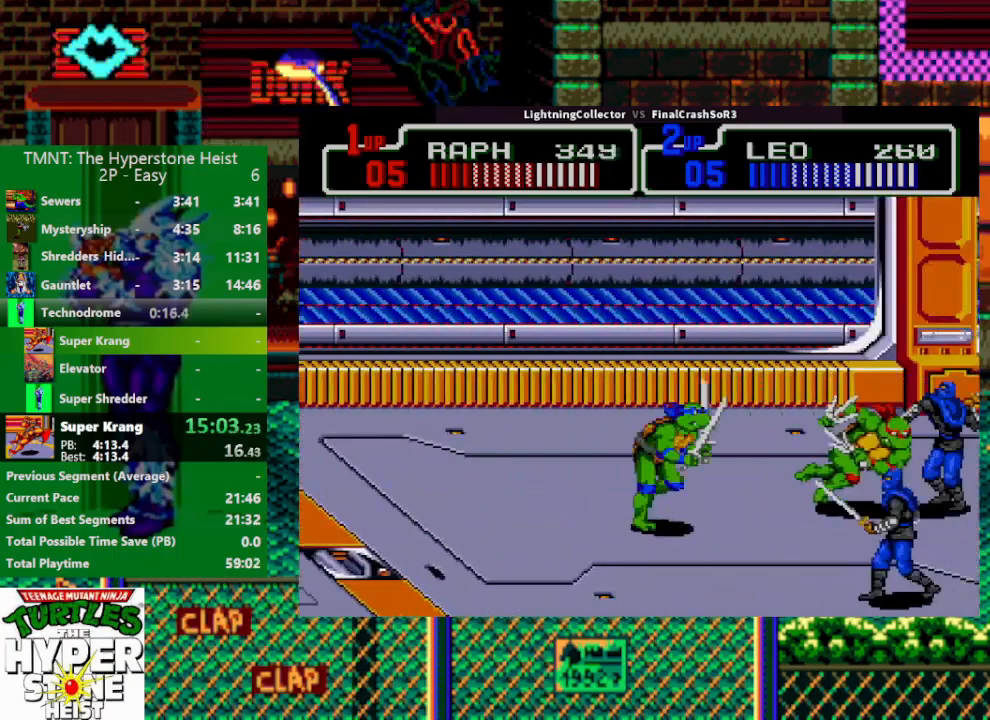
{"buttons": ["DPAD_DOWN"], "events": [[67, "DPAD_RIGHT", "down"], [200, "R1", "down"], [200, "TRIANGLE", "down"], [233, "R1", "up"], [333, "DPAD_RIGHT", "up"], [367, "TRIANGLE", "up"], [500, "DPAD_DOWN", "down"]]}
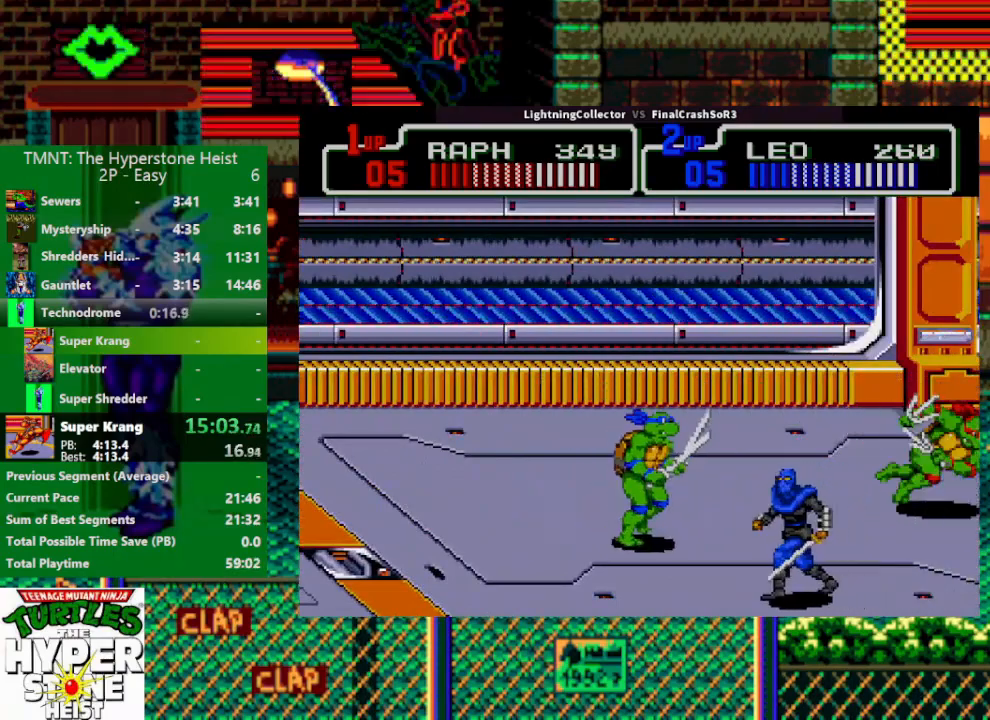
{"buttons": ["TRIANGLE", "DPAD_LEFT"], "events": [[200, "DPAD_DOWN", "up"], [200, "DPAD_LEFT", "down"], [300, "SQUARE", "down"], [367, "R1", "down"], [367, "SQUARE", "up"], [367, "TRIANGLE", "down"], [433, "R1", "up"]]}
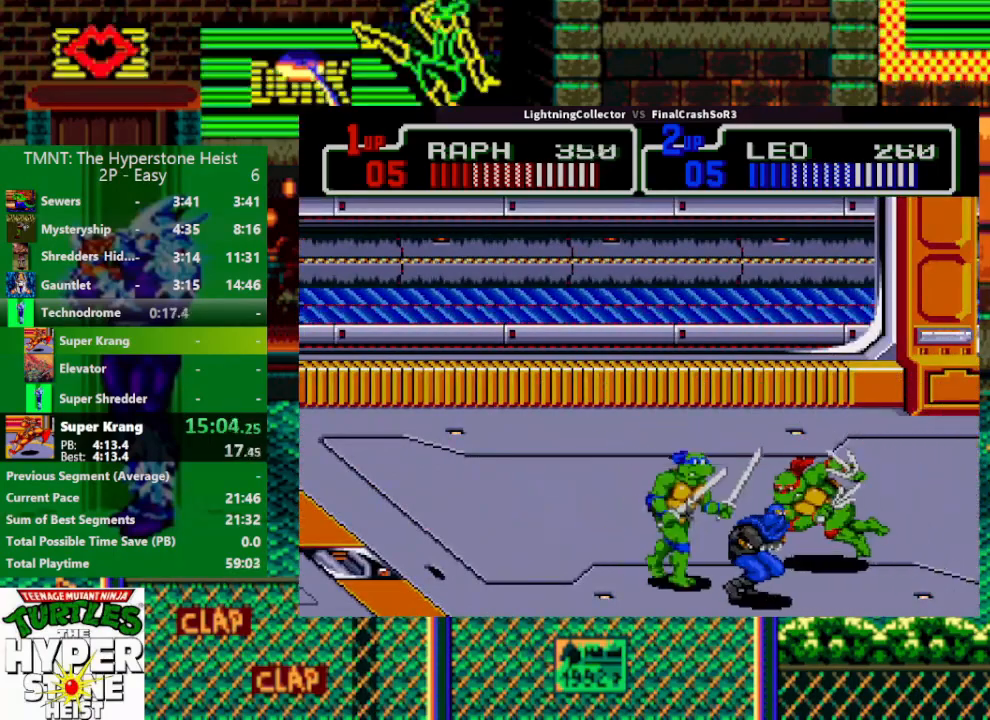
{"buttons": [], "events": [[33, "DPAD_LEFT", "up"], [33, "TRIANGLE", "up"], [267, "DPAD_UP", "down"], [467, "DPAD_UP", "up"]]}
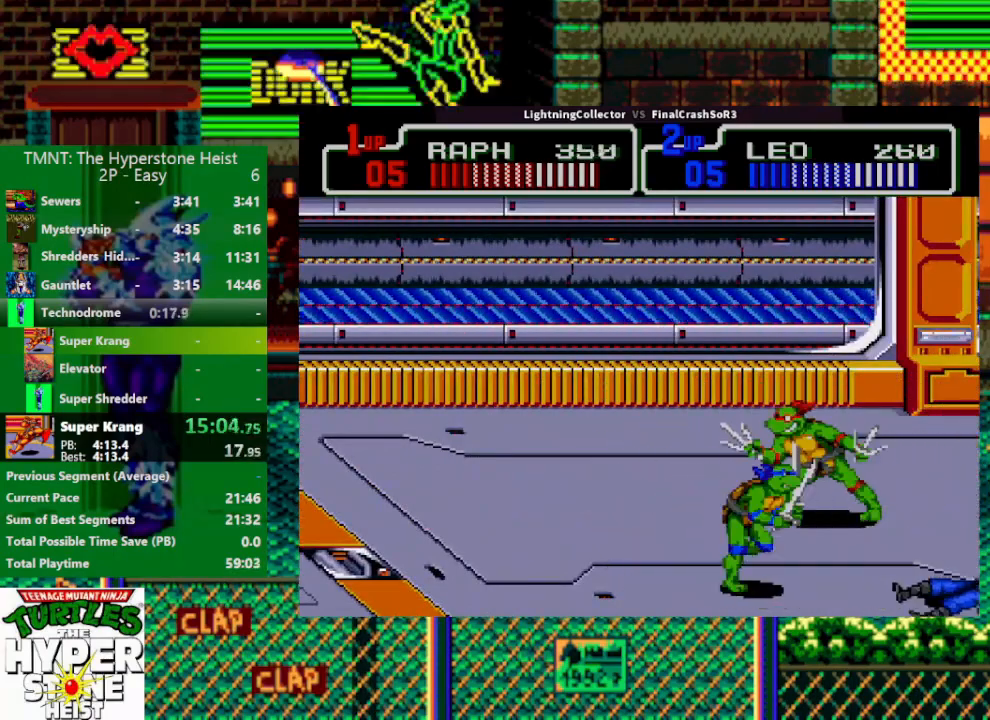
{"buttons": ["SQUARE", "DPAD_RIGHT"], "events": [[133, "DPAD_UP", "down"], [233, "DPAD_UP", "up"], [433, "DPAD_RIGHT", "down"], [467, "SQUARE", "down"]]}
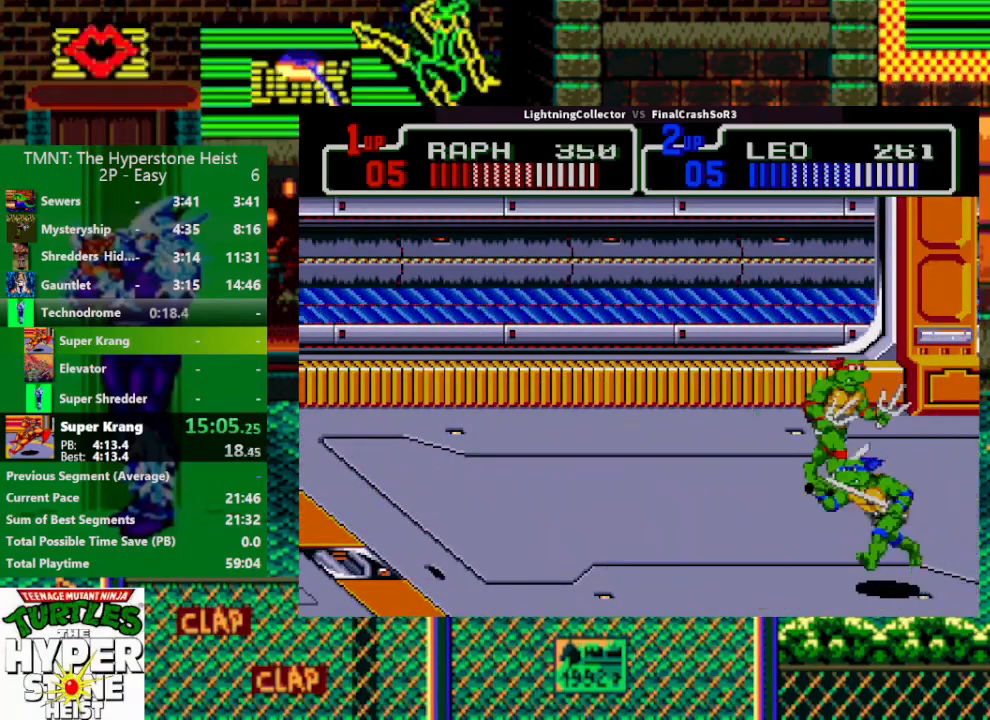
{"buttons": ["TRIANGLE", "DPAD_RIGHT"], "events": [[33, "SQUARE", "up"], [33, "TRIANGLE", "down"], [200, "DPAD_RIGHT", "up"], [200, "TRIANGLE", "up"], [333, "DPAD_RIGHT", "down"], [467, "TRIANGLE", "down"]]}
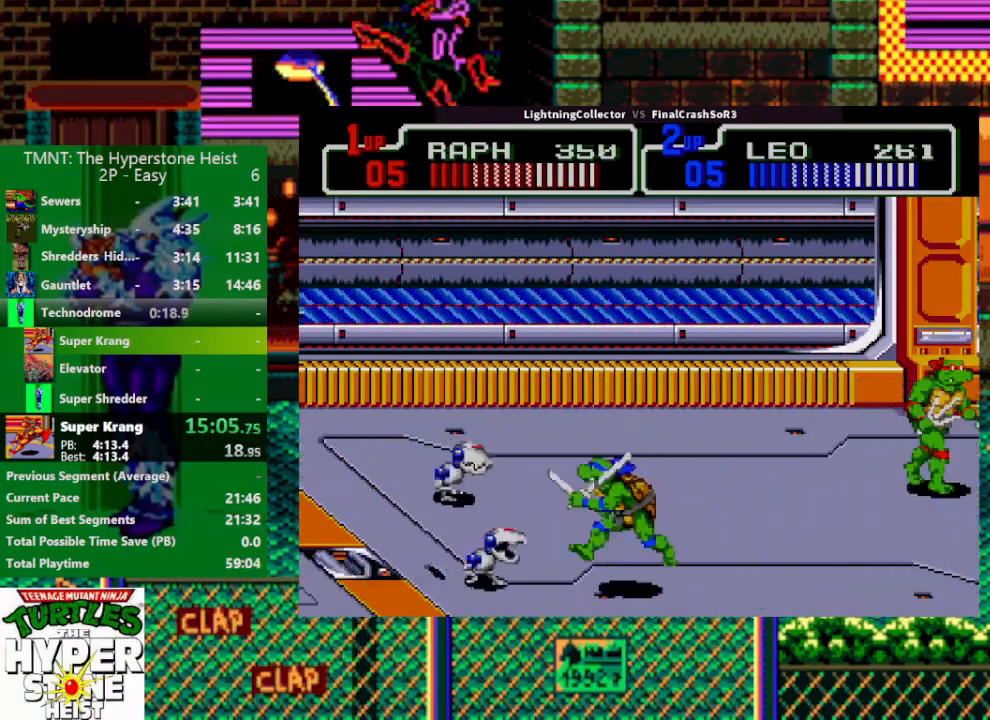
{"buttons": ["SQUARE", "DPAD_RIGHT"], "events": [[100, "DPAD_RIGHT", "up"], [133, "TRIANGLE", "up"], [200, "DPAD_DOWN", "down"], [267, "DPAD_DOWN", "up"], [400, "DPAD_RIGHT", "down"], [467, "SQUARE", "down"]]}
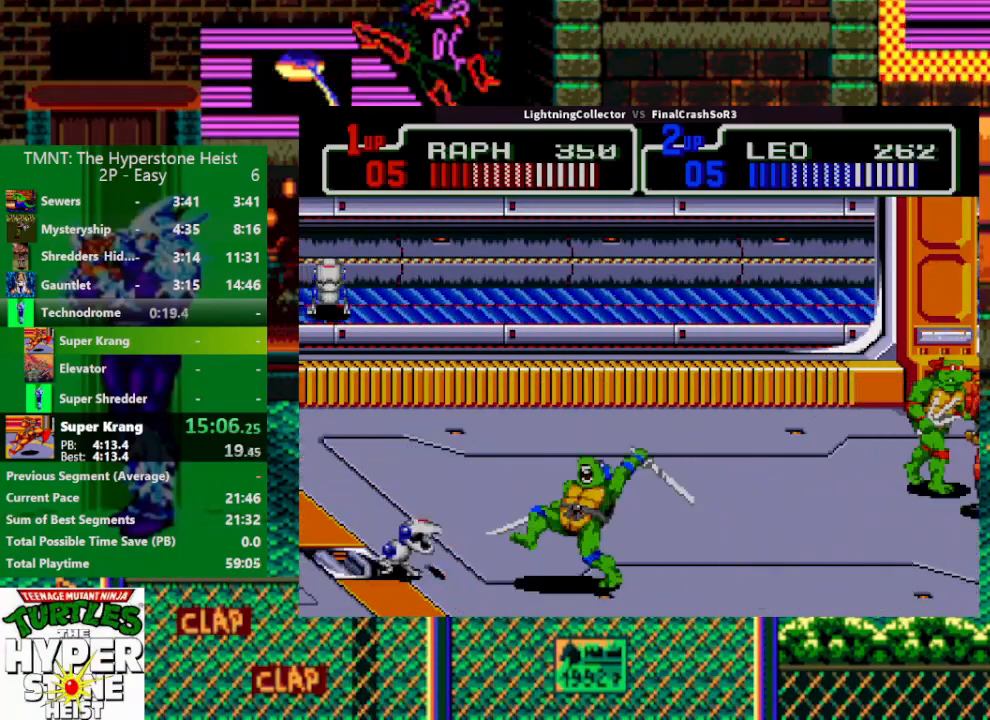
{"buttons": ["DPAD_LEFT"], "events": [[33, "SQUARE", "up"], [33, "TRIANGLE", "down"], [167, "DPAD_RIGHT", "up"], [167, "TRIANGLE", "up"], [267, "DPAD_DOWN", "down"], [400, "DPAD_DOWN", "up"], [467, "DPAD_LEFT", "down"]]}
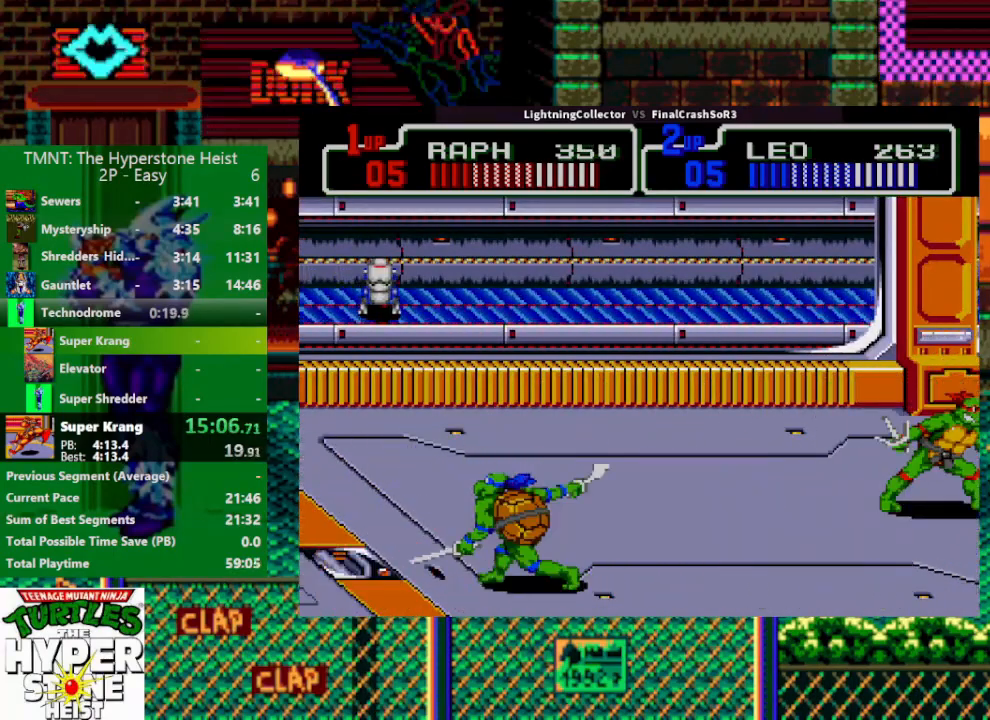
{"buttons": ["DPAD_RIGHT"], "events": [[33, "SQUARE", "down"], [100, "SQUARE", "up"], [167, "CIRCLE", "down"], [167, "TRIANGLE", "down"], [267, "CIRCLE", "up"], [267, "CROSS", "down"], [267, "TRIANGLE", "up"], [333, "CROSS", "up"], [333, "DPAD_LEFT", "up"], [433, "DPAD_UP", "down"], [500, "DPAD_RIGHT", "down"], [500, "DPAD_UP", "up"]]}
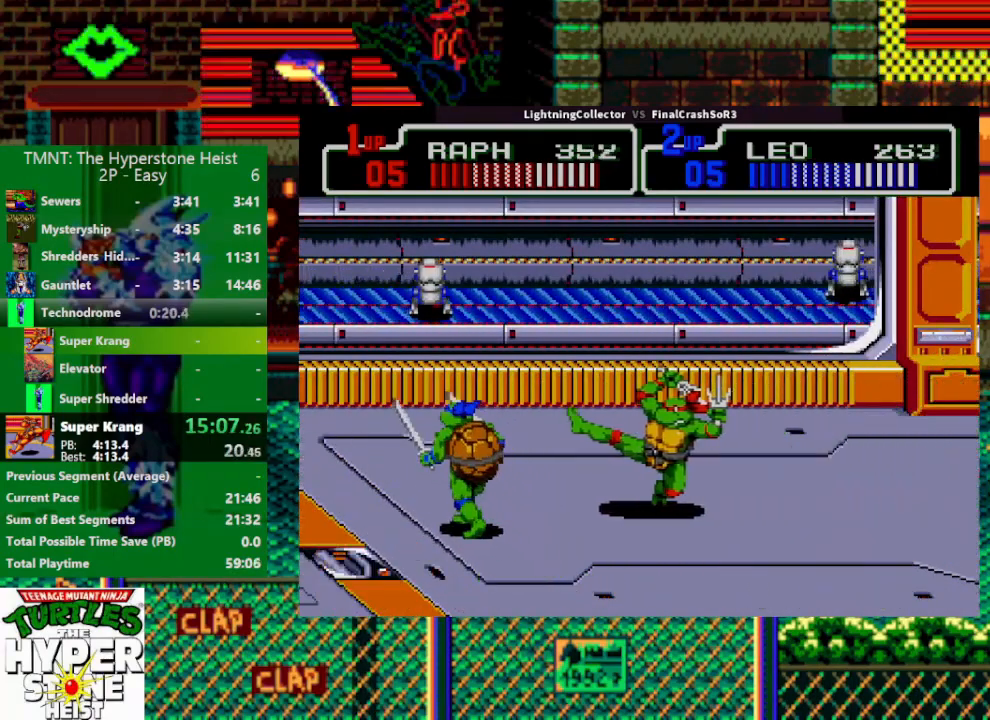
{"buttons": ["SQUARE", "DPAD_RIGHT"], "events": [[267, "SQUARE", "down"]]}
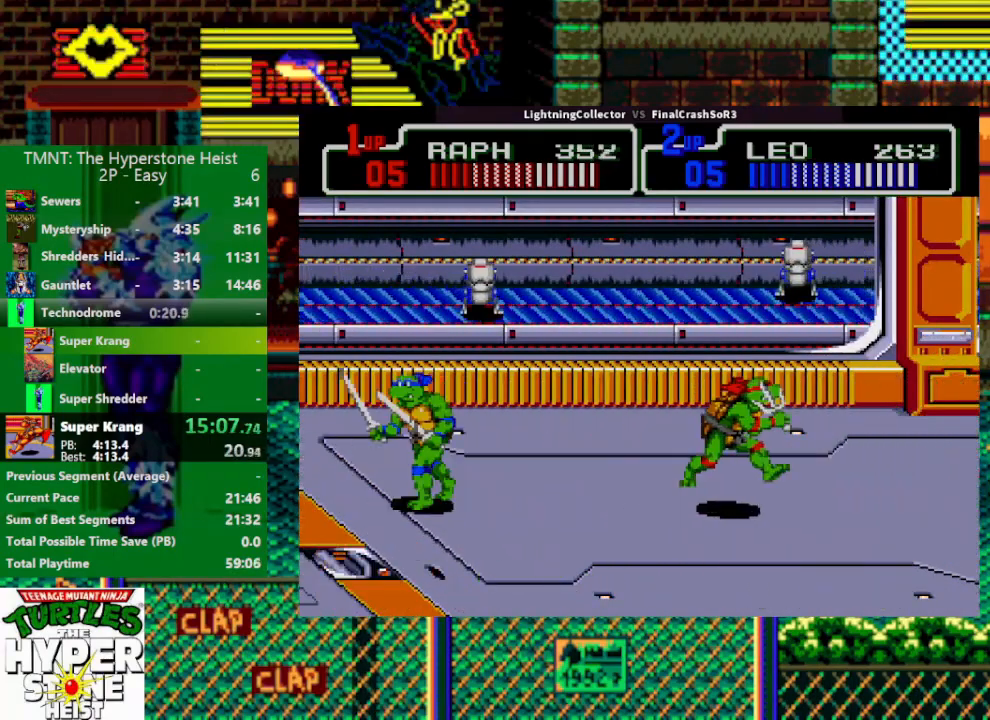
{"buttons": [], "events": [[133, "DPAD_RIGHT", "up"], [133, "DPAD_UP", "down"], [133, "SQUARE", "up"], [200, "DPAD_LEFT", "down"], [233, "DPAD_UP", "up"], [267, "DPAD_LEFT", "up"], [333, "SQUARE", "down"], [400, "SQUARE", "up"], [400, "TRIANGLE", "down"], [467, "TRIANGLE", "up"]]}
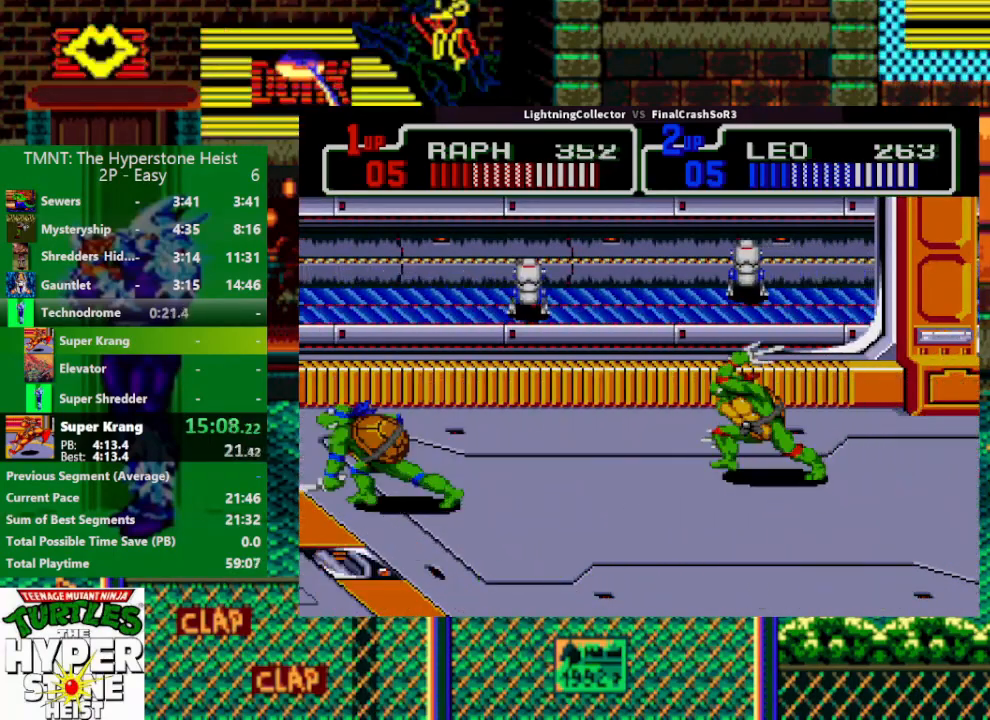
{"buttons": ["TRIANGLE"], "events": [[400, "TRIANGLE", "down"]]}
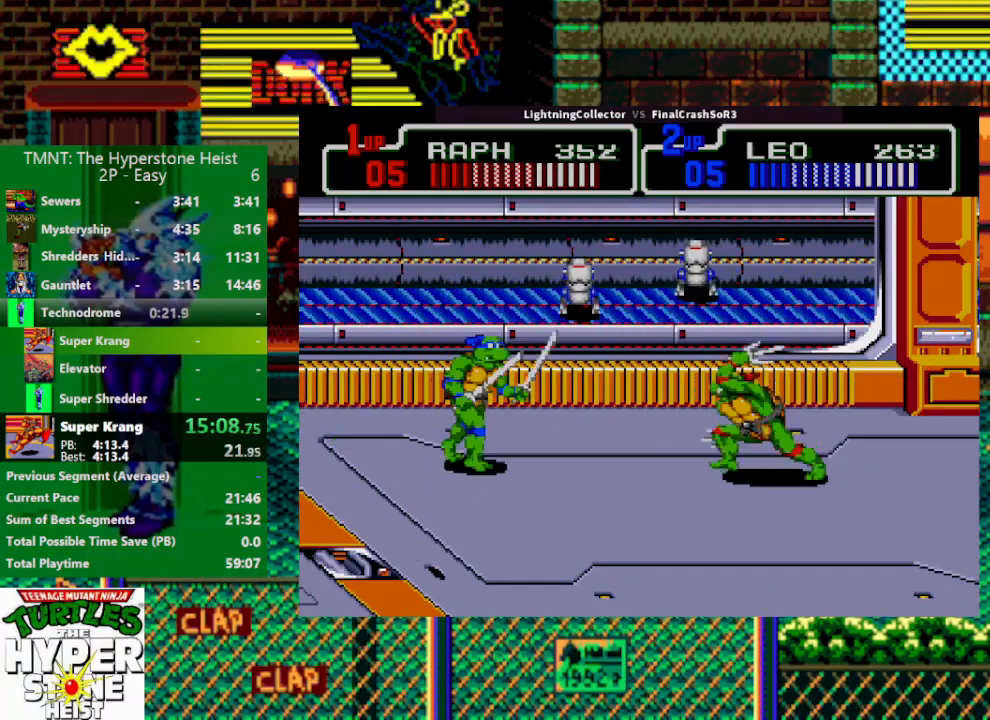
{"buttons": ["TRIANGLE"], "events": [[100, "TRIANGLE", "up"], [200, "TRIANGLE", "down"], [400, "TRIANGLE", "up"], [467, "TRIANGLE", "down"]]}
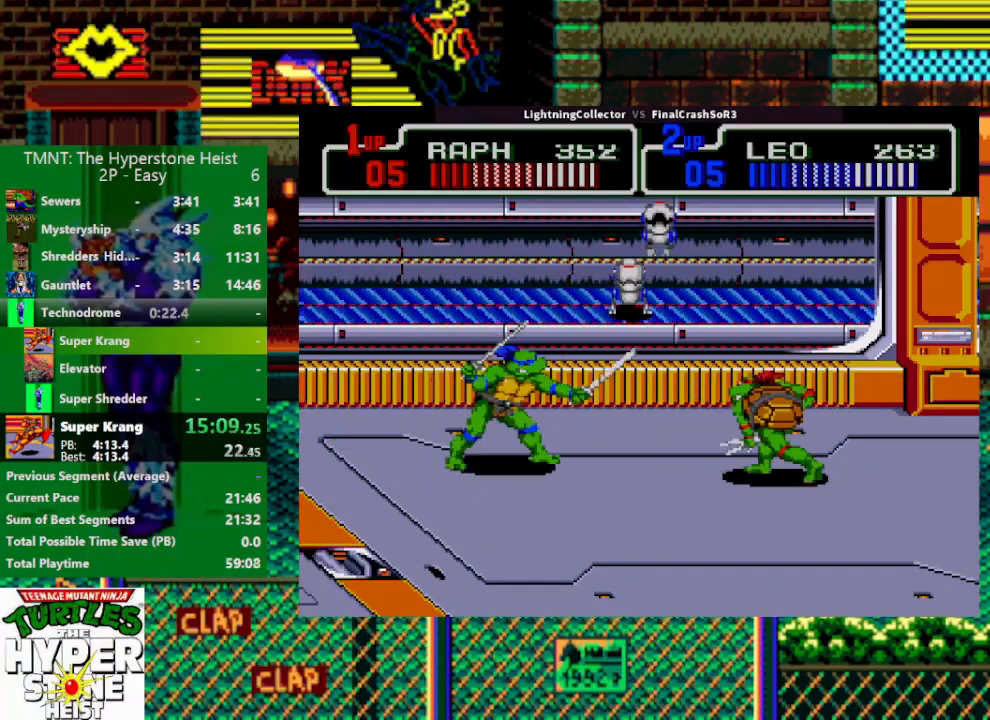
{"buttons": ["DPAD_RIGHT"], "events": [[167, "TRIANGLE", "up"], [333, "DPAD_RIGHT", "down"]]}
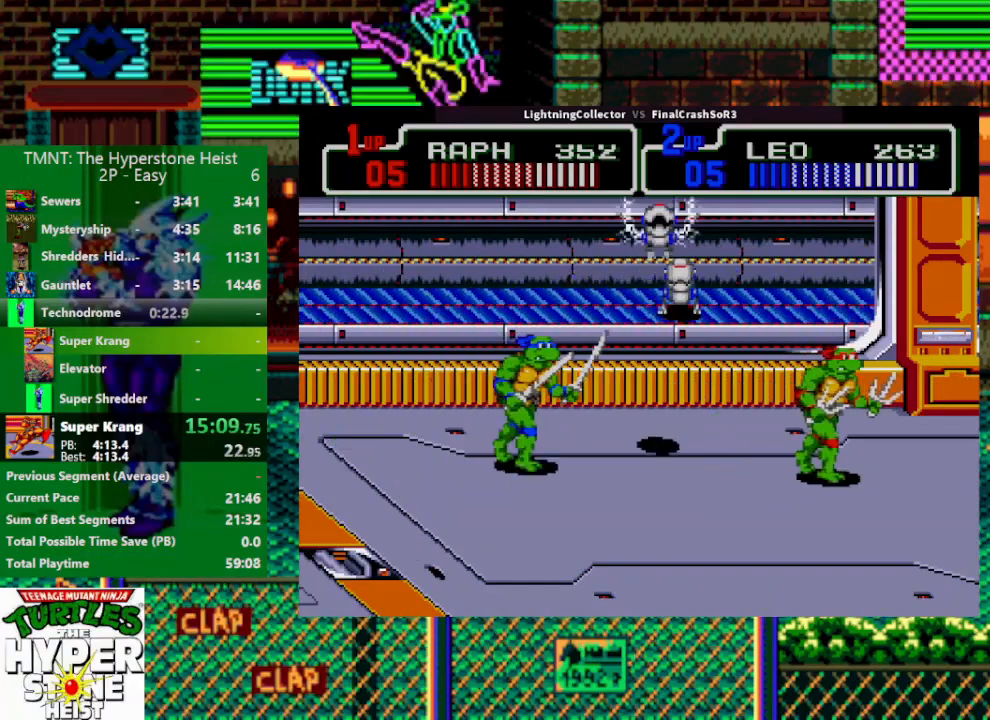
{"buttons": [], "events": [[33, "DPAD_LEFT", "down"], [33, "DPAD_RIGHT", "up"], [133, "DPAD_LEFT", "up"], [267, "TRIANGLE", "down"], [333, "TRIANGLE", "up"]]}
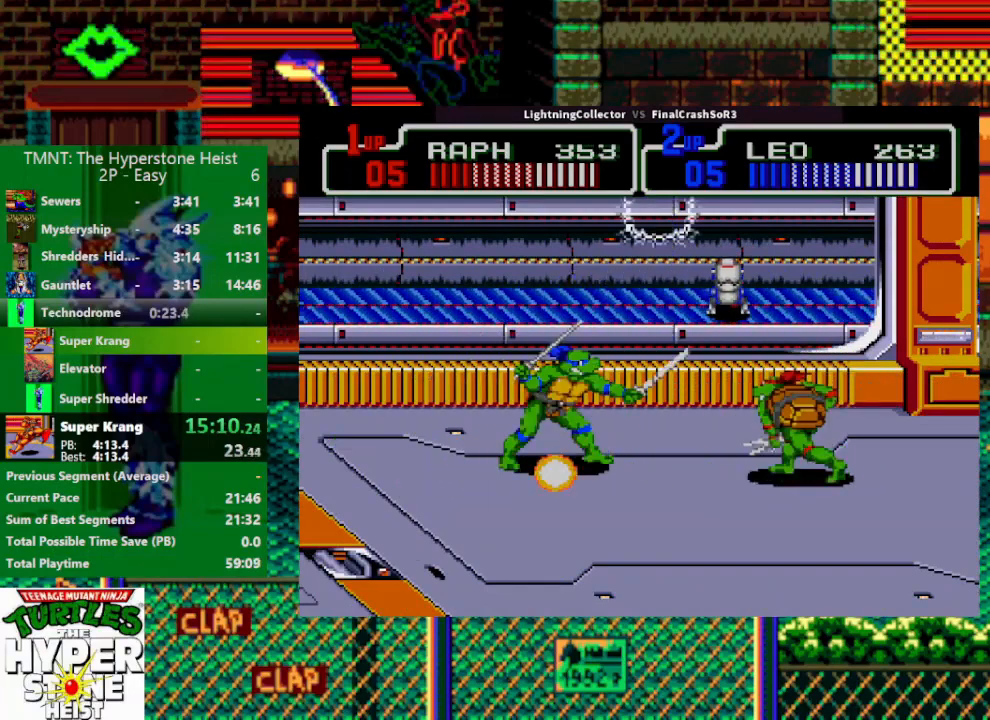
{"buttons": [], "events": [[33, "DPAD_DOWN", "down"], [133, "DPAD_DOWN", "up"], [300, "TRIANGLE", "down"], [433, "TRIANGLE", "up"]]}
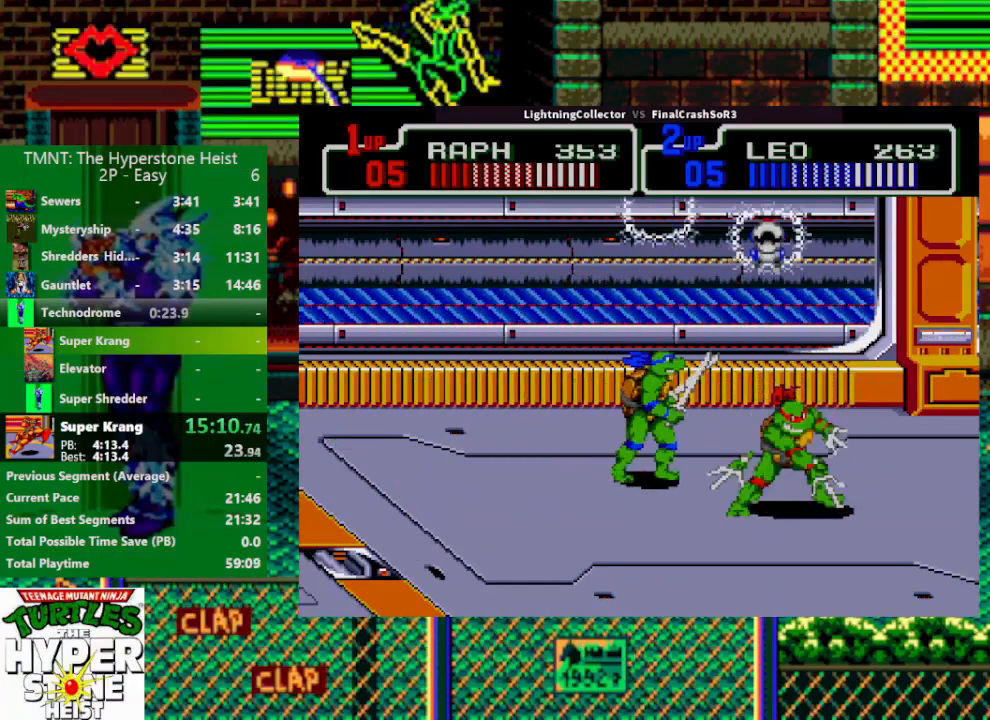
{"buttons": ["TRIANGLE"], "events": [[133, "DPAD_UP", "down"], [200, "DPAD_UP", "up"], [367, "TRIANGLE", "down"]]}
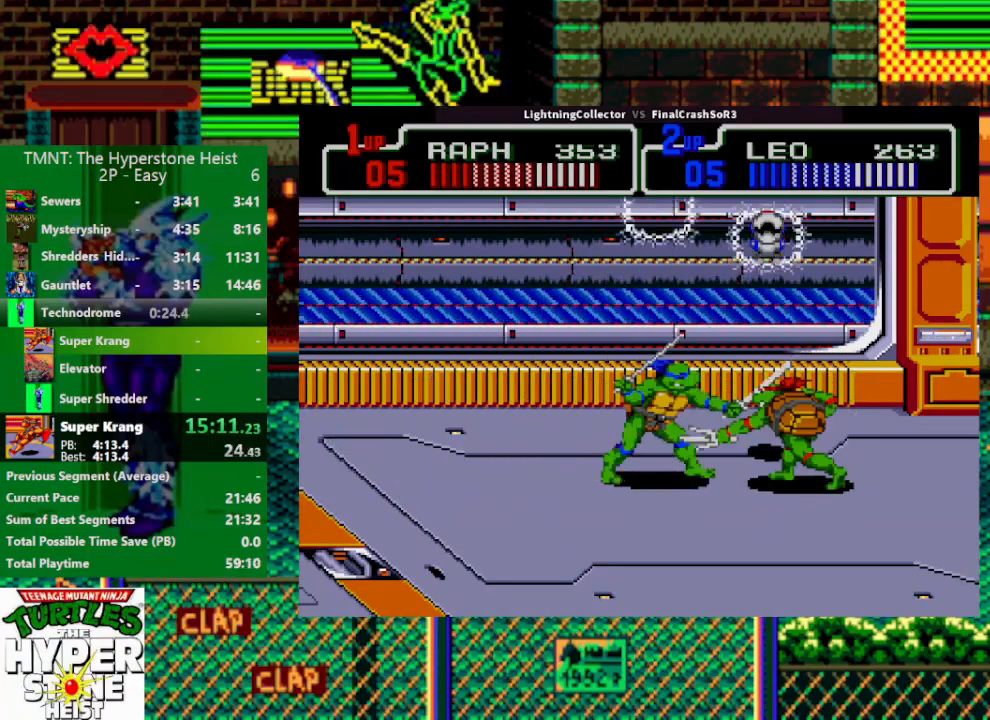
{"buttons": ["DPAD_DOWN"], "events": [[33, "TRIANGLE", "up"], [200, "TRIANGLE", "down"], [367, "TRIANGLE", "up"], [500, "DPAD_DOWN", "down"]]}
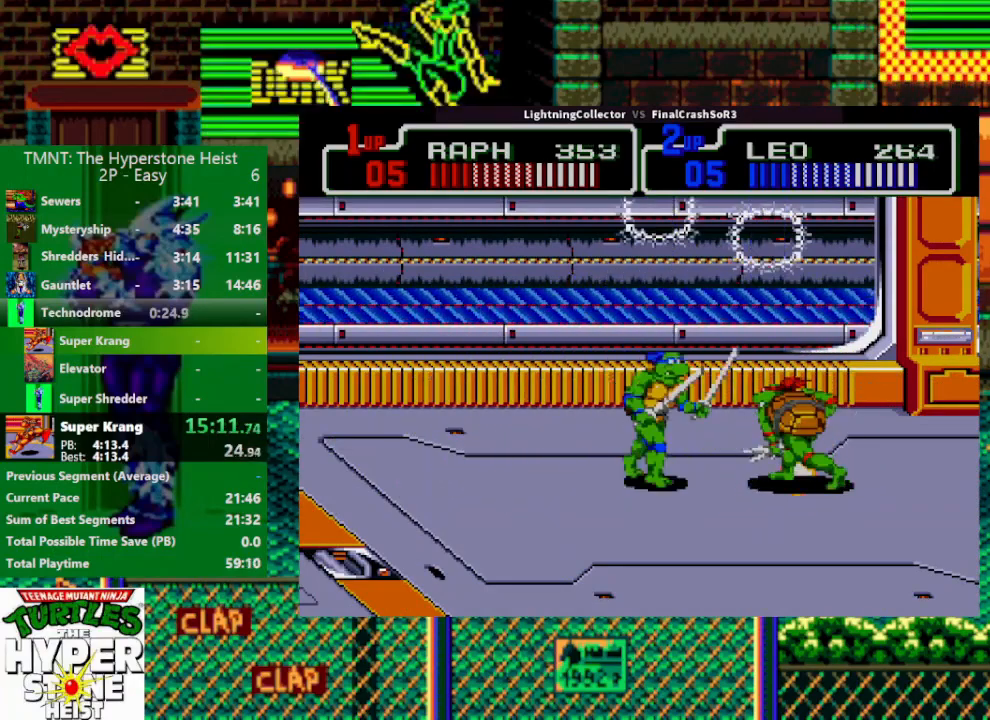
{"buttons": ["CIRCLE", "TRIANGLE", "DPAD_LEFT"], "events": [[167, "DPAD_DOWN", "up"], [200, "DPAD_LEFT", "down"], [267, "SQUARE", "down"], [367, "SQUARE", "up"], [467, "CIRCLE", "down"], [467, "TRIANGLE", "down"]]}
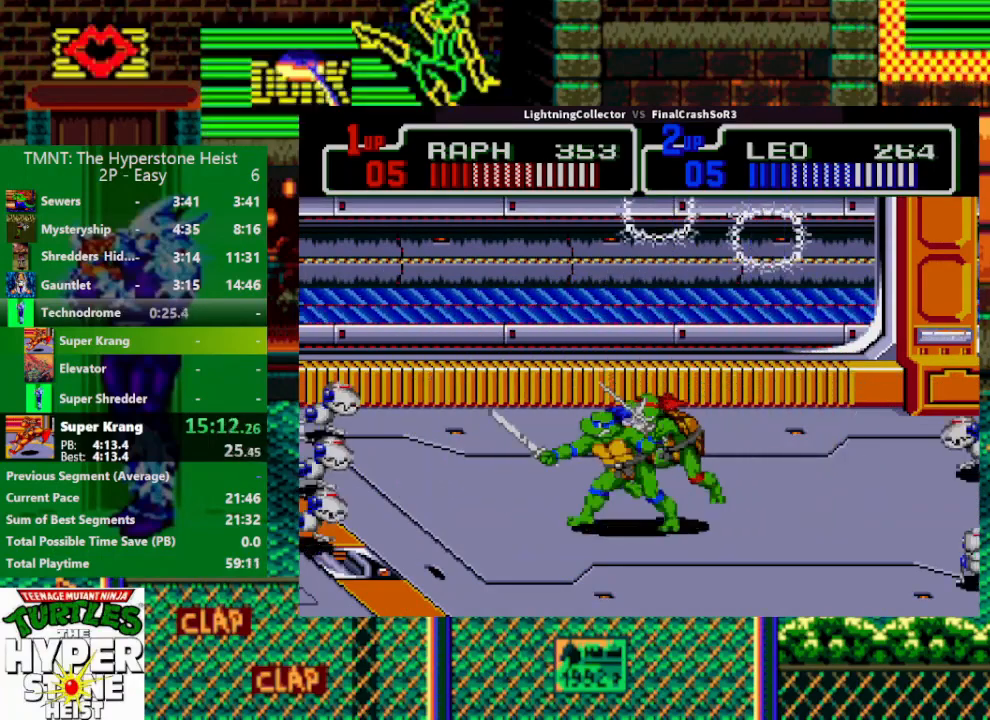
{"buttons": ["DPAD_RIGHT"], "events": [[167, "CIRCLE", "up"], [167, "DPAD_LEFT", "up"], [167, "TRIANGLE", "up"], [467, "DPAD_RIGHT", "down"]]}
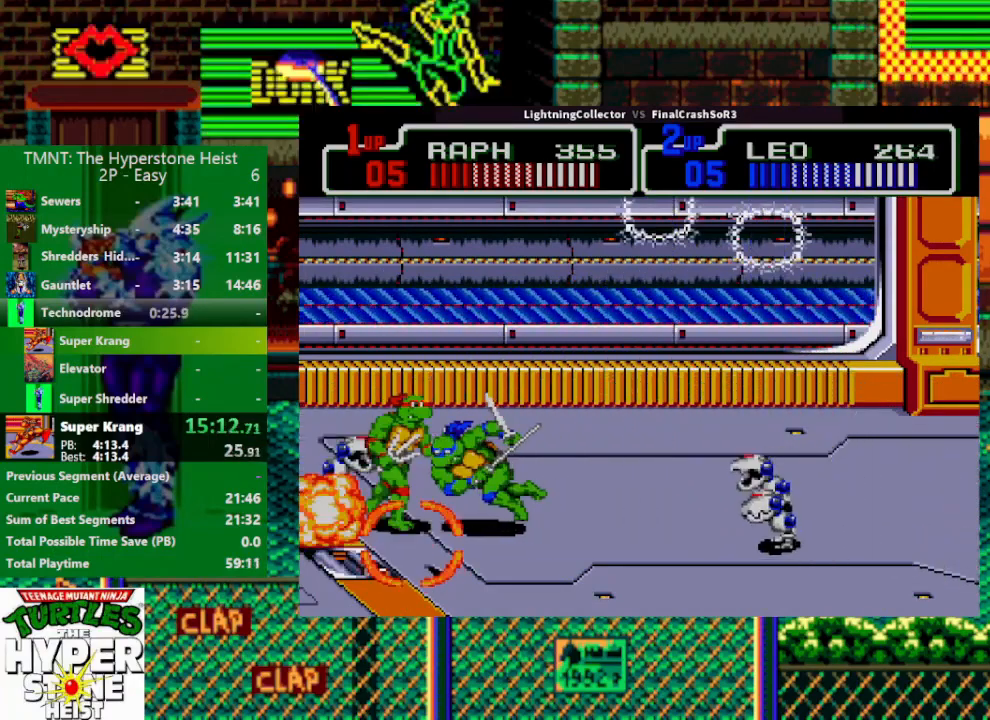
{"buttons": [], "events": [[67, "SQUARE", "down"], [133, "SQUARE", "up"], [233, "CIRCLE", "down"], [233, "TRIANGLE", "down"], [300, "CIRCLE", "up"], [300, "DPAD_RIGHT", "up"], [300, "TRIANGLE", "up"]]}
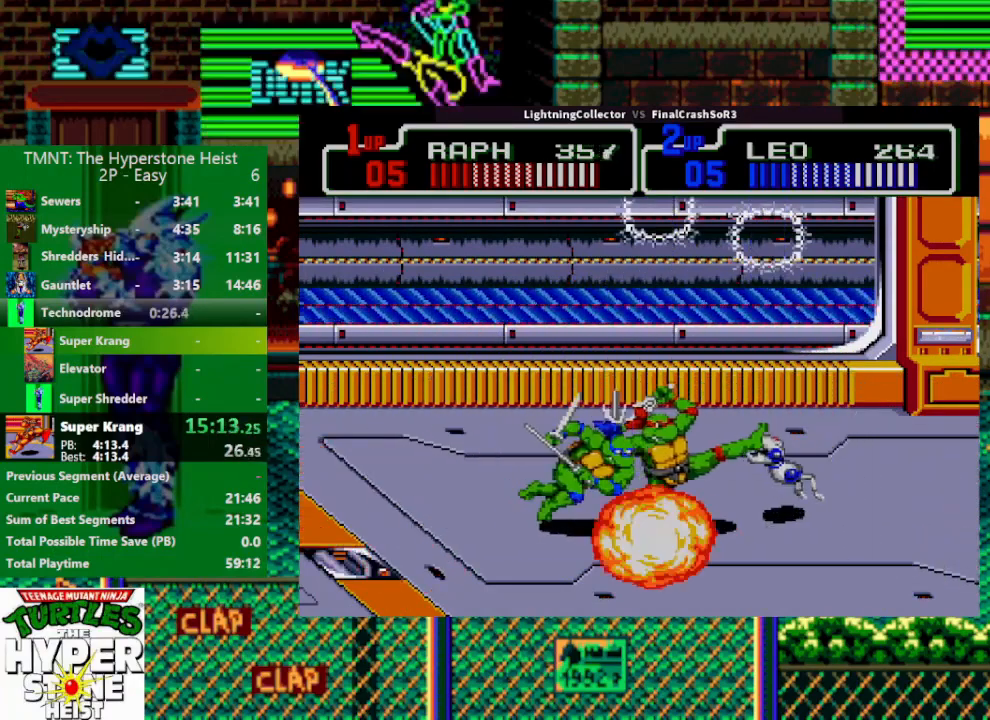
{"buttons": ["DPAD_RIGHT"], "events": [[133, "DPAD_UP", "down"], [267, "DPAD_UP", "up"], [300, "DPAD_RIGHT", "down"], [333, "SQUARE", "down"], [433, "SQUARE", "up"]]}
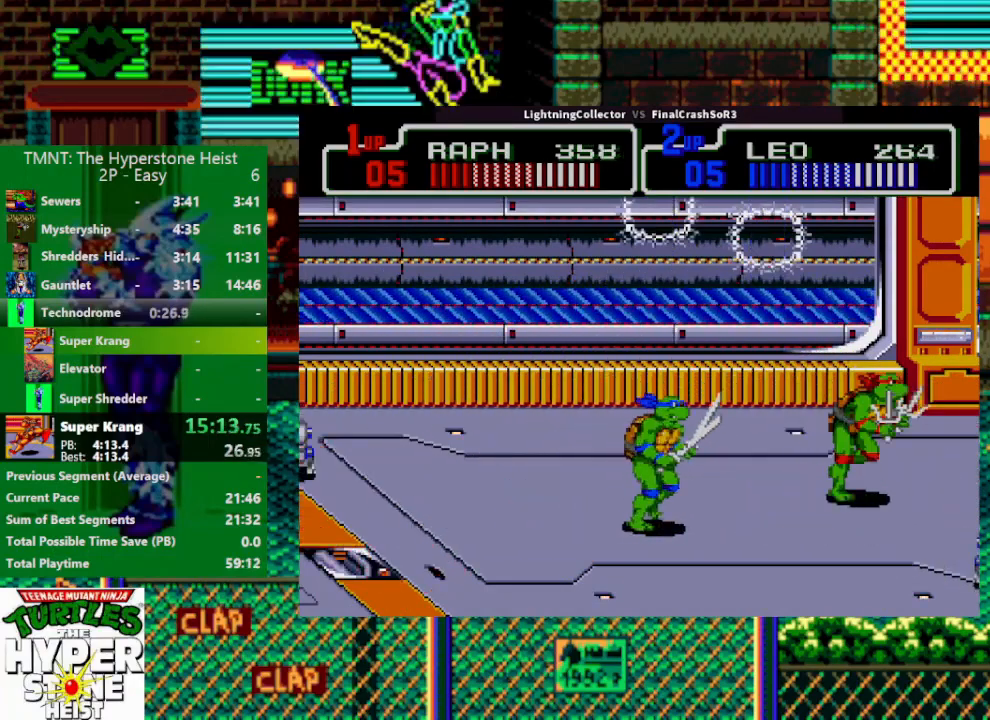
{"buttons": ["DPAD_LEFT"], "events": [[33, "TRIANGLE", "down"], [167, "DPAD_RIGHT", "up"], [167, "TRIANGLE", "up"], [467, "DPAD_LEFT", "down"]]}
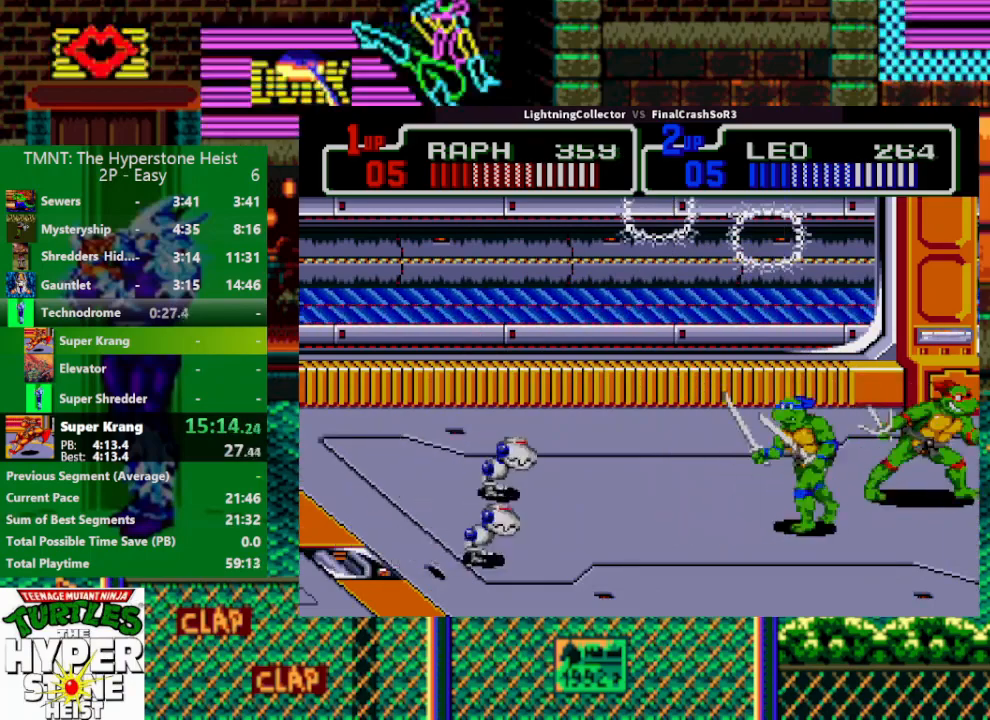
{"buttons": [], "events": [[33, "SQUARE", "down"], [167, "SQUARE", "up"], [300, "CIRCLE", "down"], [300, "TRIANGLE", "down"], [333, "DPAD_LEFT", "up"], [400, "CIRCLE", "up"], [400, "TRIANGLE", "up"]]}
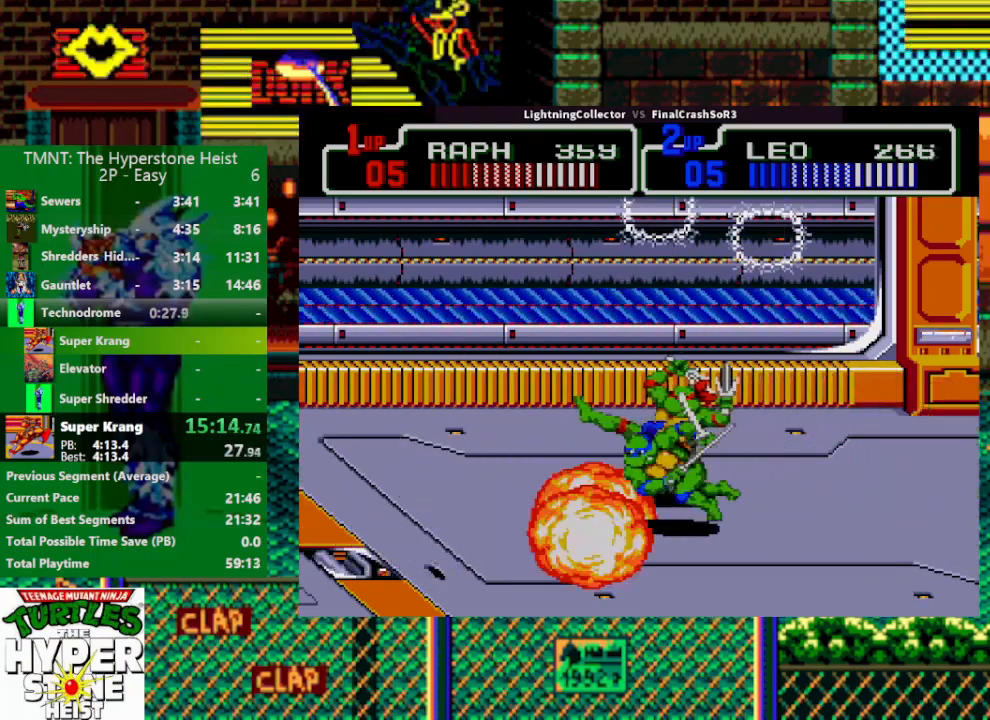
{"buttons": ["CIRCLE", "TRIANGLE", "DPAD_RIGHT"], "events": [[200, "DPAD_RIGHT", "down"], [300, "SQUARE", "down"], [400, "SQUARE", "up"], [467, "CIRCLE", "down"], [467, "TRIANGLE", "down"]]}
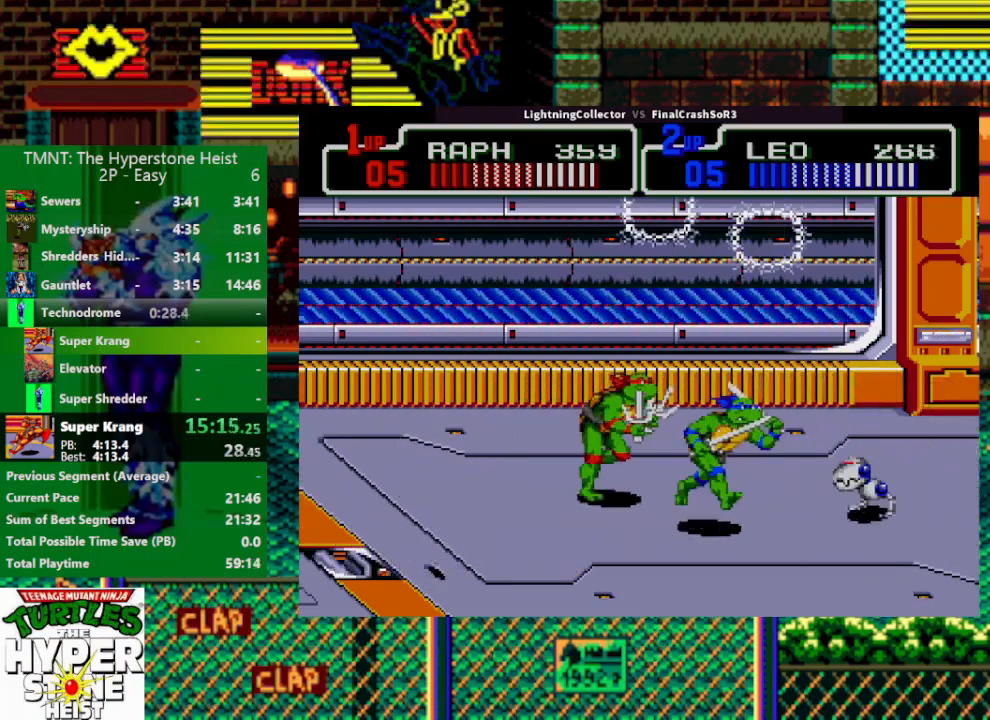
{"buttons": ["SQUARE", "DPAD_RIGHT"], "events": [[67, "CIRCLE", "up"], [67, "CROSS", "down"], [67, "TRIANGLE", "up"], [100, "CROSS", "up"], [133, "DPAD_RIGHT", "up"], [433, "DPAD_RIGHT", "down"], [500, "SQUARE", "down"]]}
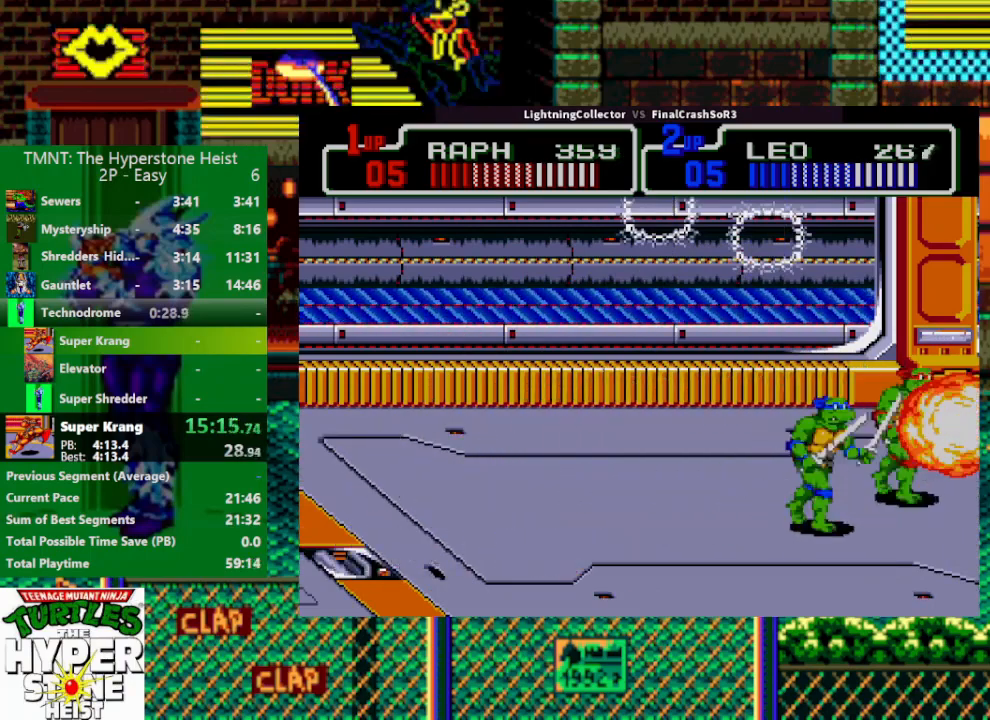
{"buttons": [], "events": [[133, "SQUARE", "up"], [200, "CIRCLE", "down"], [200, "TRIANGLE", "down"], [300, "CIRCLE", "up"], [300, "TRIANGLE", "up"], [367, "DPAD_RIGHT", "up"]]}
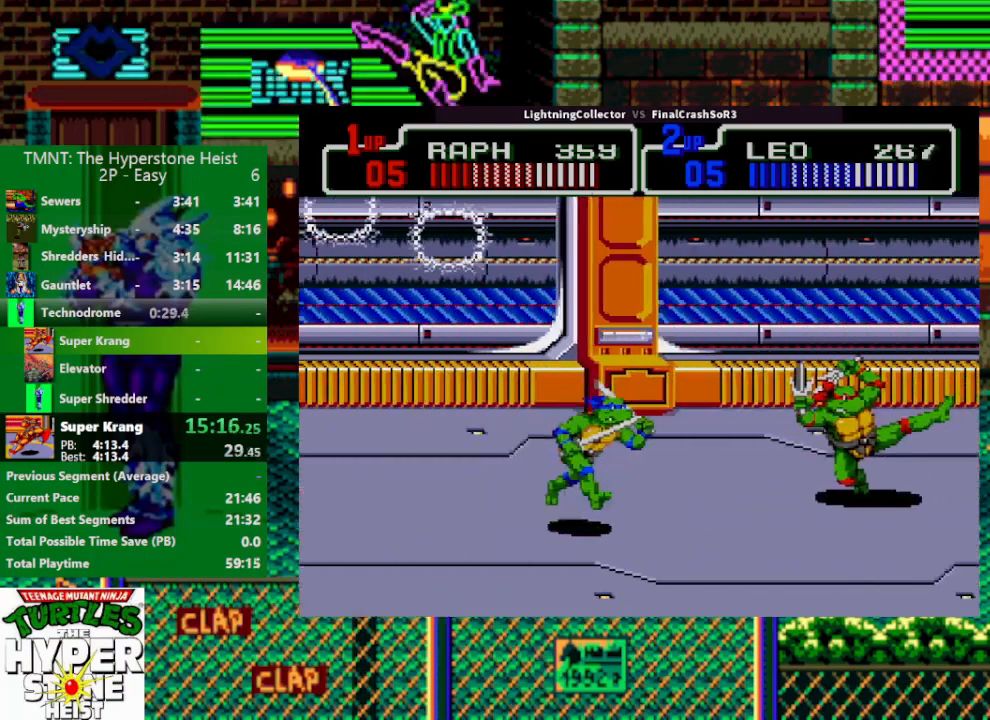
{"buttons": [], "events": [[100, "DPAD_RIGHT", "down"], [233, "SQUARE", "down"], [300, "SQUARE", "up"], [300, "TRIANGLE", "down"], [367, "TRIANGLE", "up"], [500, "DPAD_RIGHT", "up"]]}
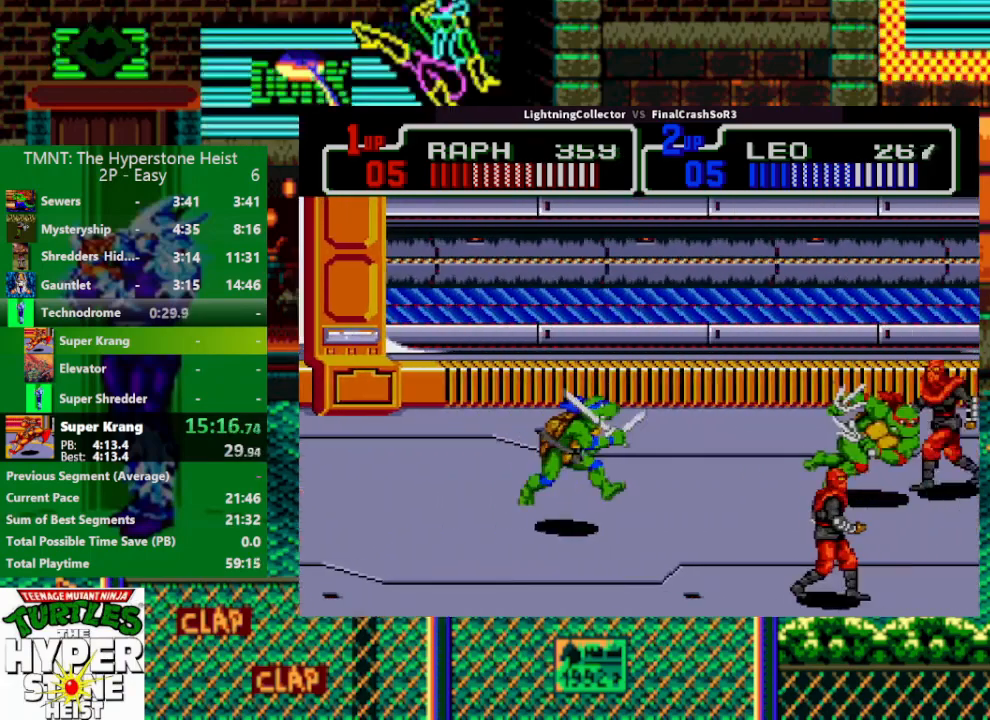
{"buttons": ["DPAD_DOWN"], "events": [[67, "DPAD_RIGHT", "down"], [200, "TRIANGLE", "down"], [367, "DPAD_RIGHT", "up"], [367, "TRIANGLE", "up"], [433, "DPAD_DOWN", "down"]]}
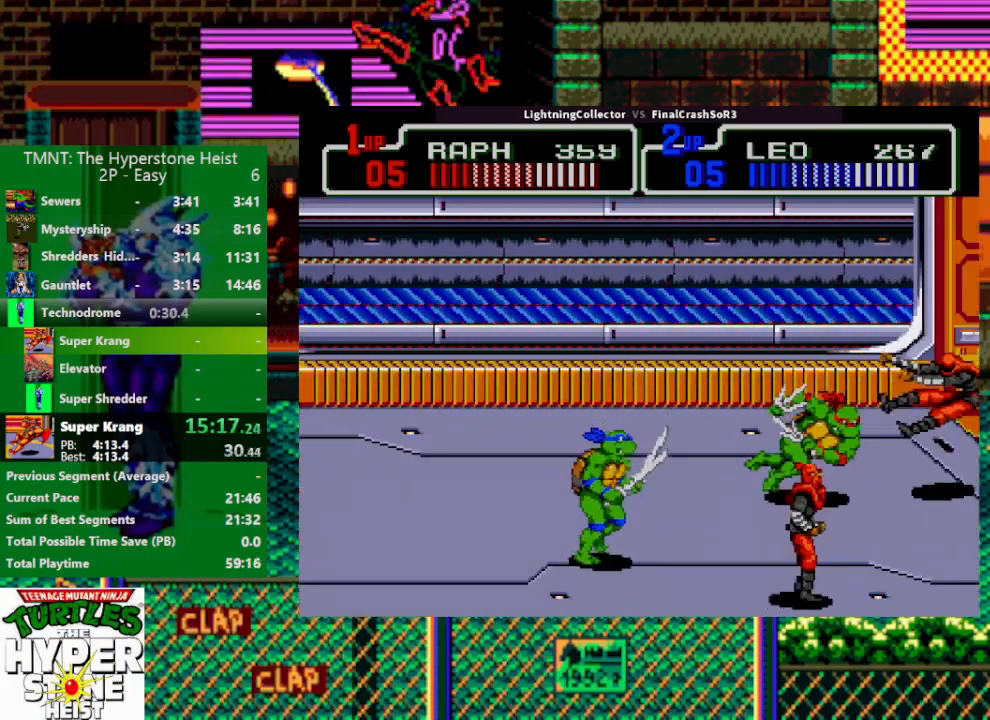
{"buttons": ["TRIANGLE", "DPAD_RIGHT"], "events": [[233, "DPAD_DOWN", "up"], [300, "DPAD_RIGHT", "down"], [400, "SQUARE", "down"], [467, "SQUARE", "up"], [467, "TRIANGLE", "down"]]}